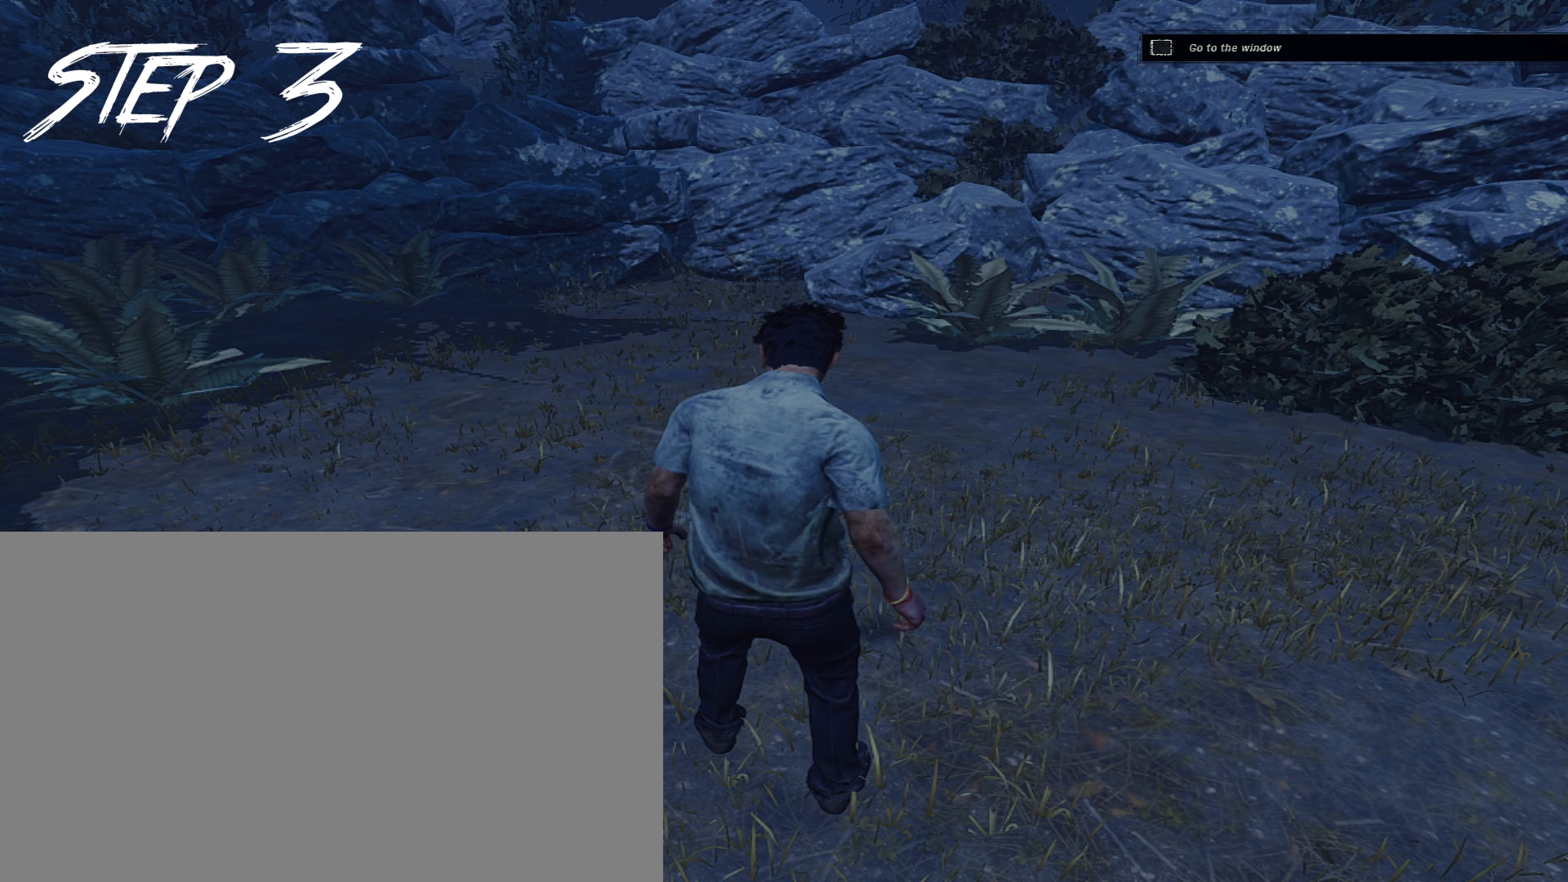
Gameplay with keyboard and mouse; each line is a JSON object with the keys and mouse buttons held at the frame after it. "events" lists presses ("down") and releases ("up") of "1", "2", "3", "4", "5", "a", "alt", "c", "caps_lock", "ctrl", "d", "e", "f", "g", "q", "r", "s", "shift", "space", "t", "tab", "v", "w", "x", "z", "mouse_left", "mouse_wheel" and "mouse_right" between this image and that frame as [ms after this image, input, new state], when the widget could be followed in between. "mouse_left", "mouse_wheel", "mouse_right" = the "left", "wheel", "right" buttons of the "mouse" list. No other keys are recorded. "wheel" means that the mouse wheel is clicked or scrolled. Not read: mouse_move.
{"keys": ["d", "w"], "mouse": [], "events": [[383, "d", "down"], [383, "w", "down"]]}
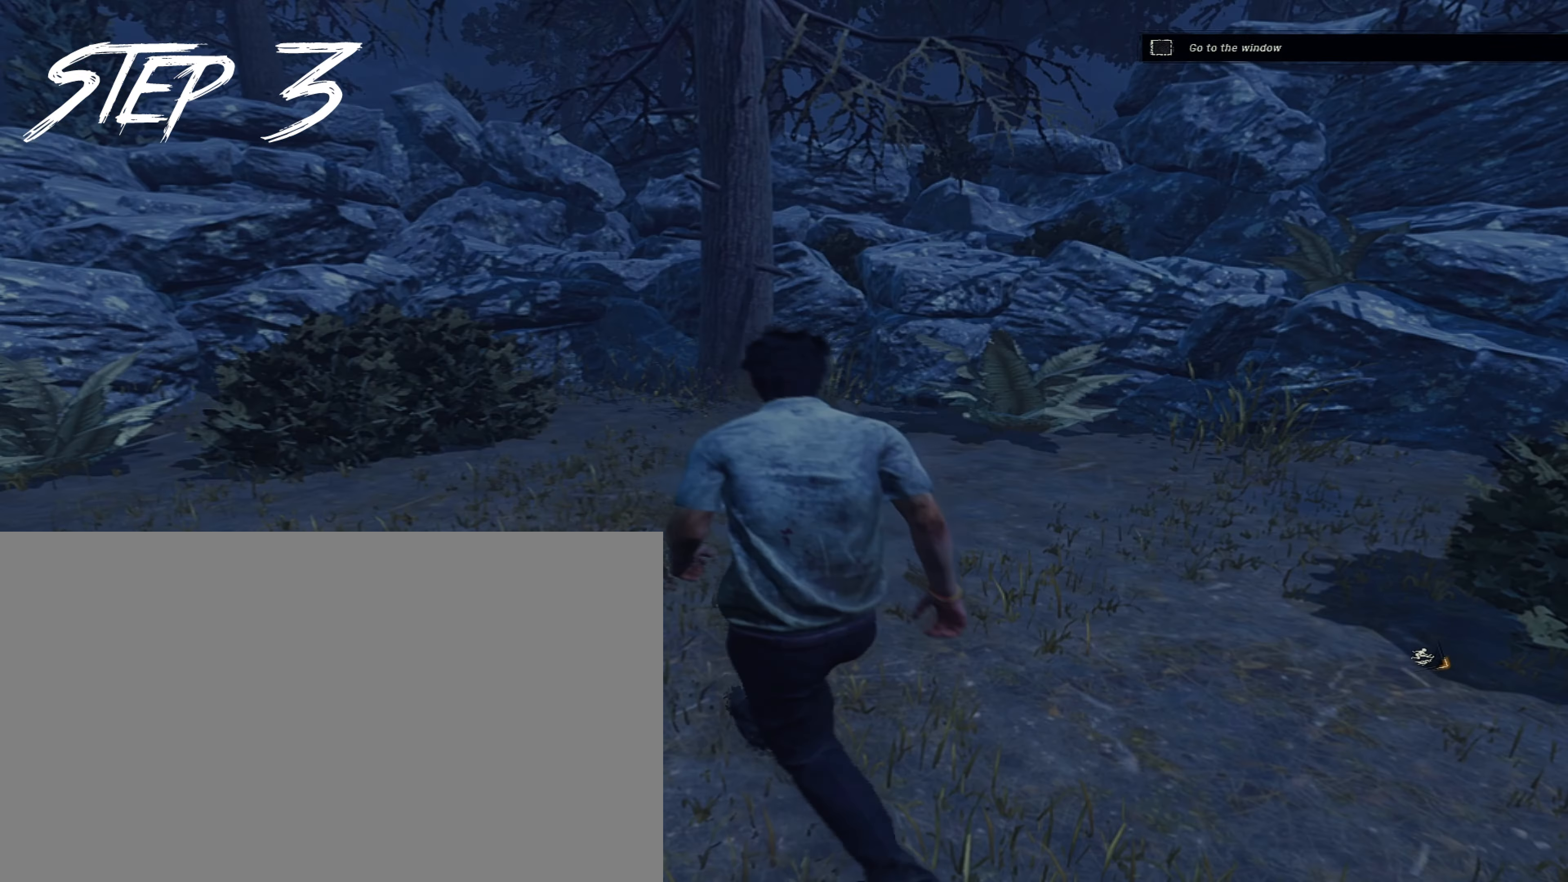
{"keys": ["d", "shift", "w"], "mouse": [], "events": [[67, "d", "up"], [67, "shift", "down"], [167, "d", "down"], [267, "d", "up"], [450, "d", "down"]]}
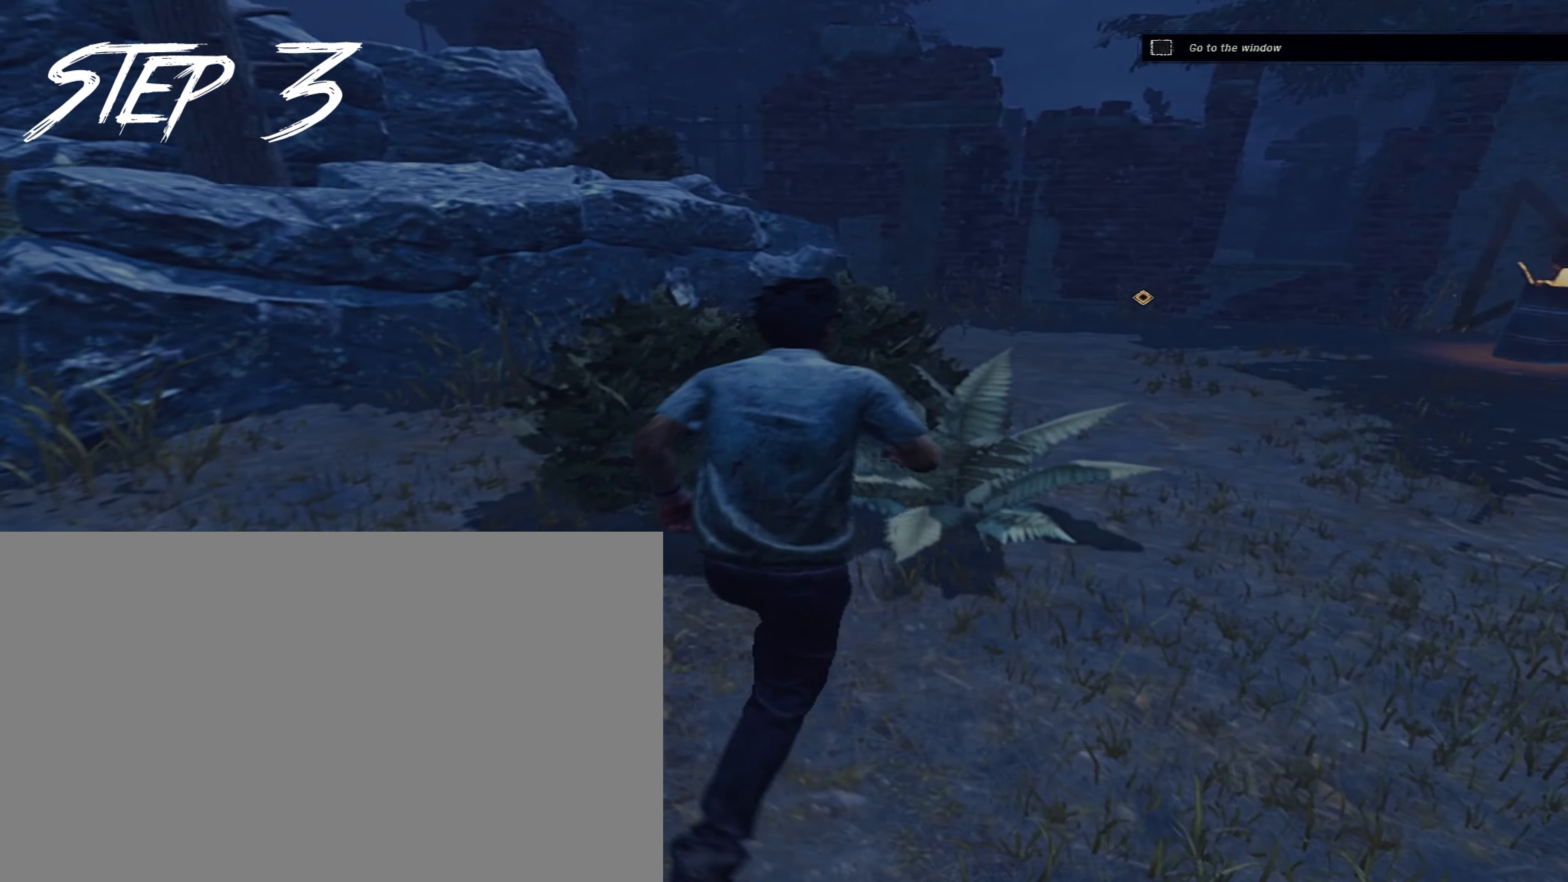
{"keys": ["d", "shift", "w"], "mouse": [], "events": [[33, "w", "up"], [83, "shift", "up"], [183, "d", "up"], [233, "shift", "down"], [233, "w", "down"], [467, "d", "down"]]}
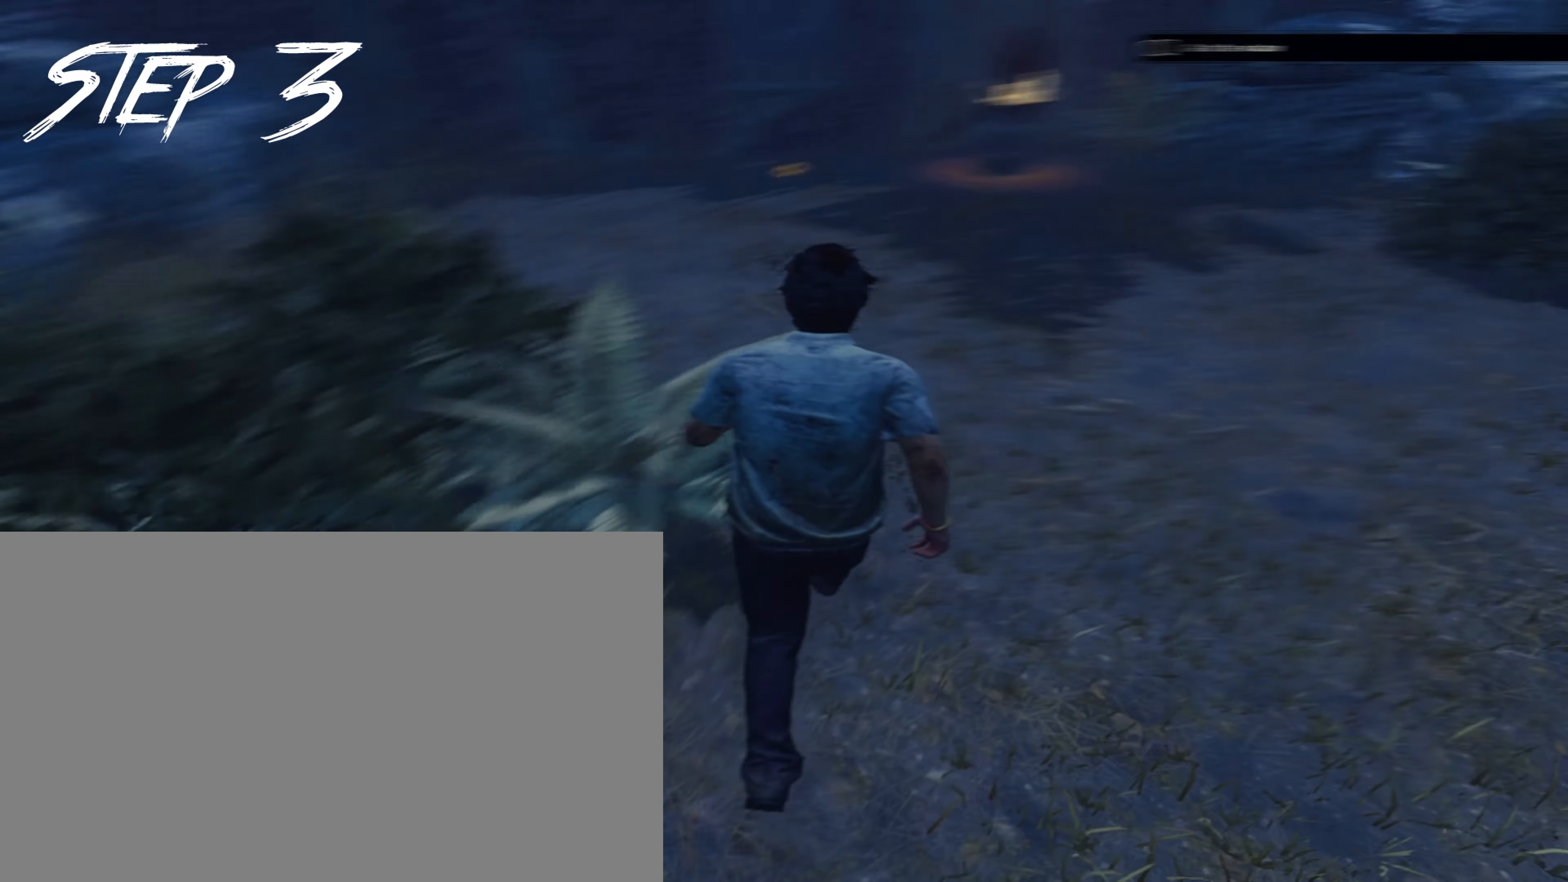
{"keys": ["a", "shift"], "mouse": [], "events": [[100, "mouse_right", "down"], [167, "mouse_right", "up"], [233, "d", "up"], [283, "a", "down"], [383, "w", "up"]]}
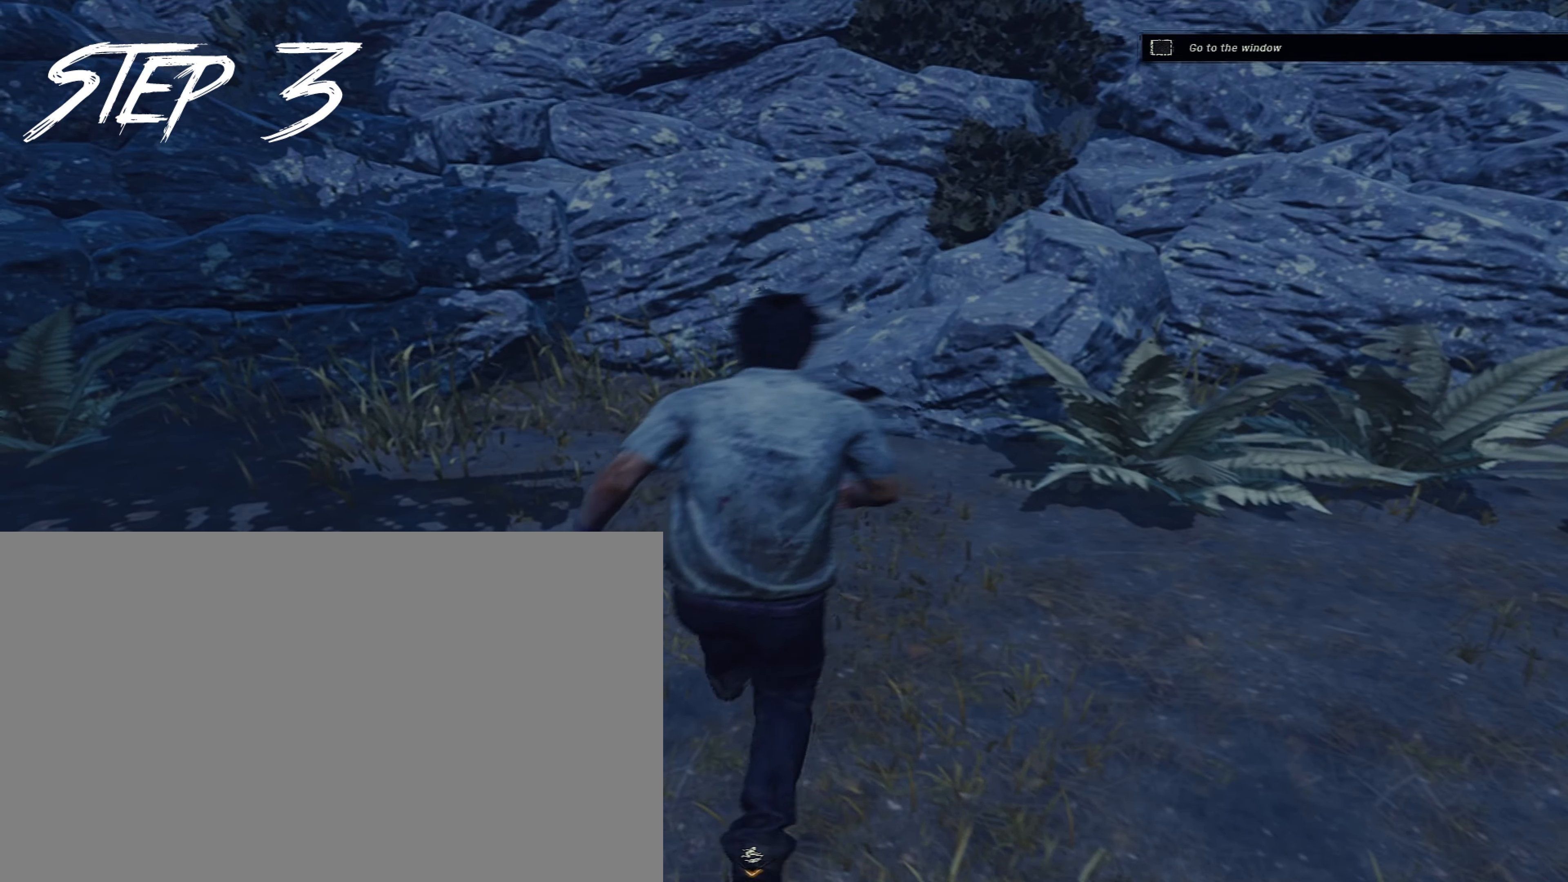
{"keys": ["d", "shift", "w"], "mouse": [], "events": [[17, "s", "down"], [167, "d", "down"], [200, "a", "up"], [300, "s", "up"], [400, "w", "down"]]}
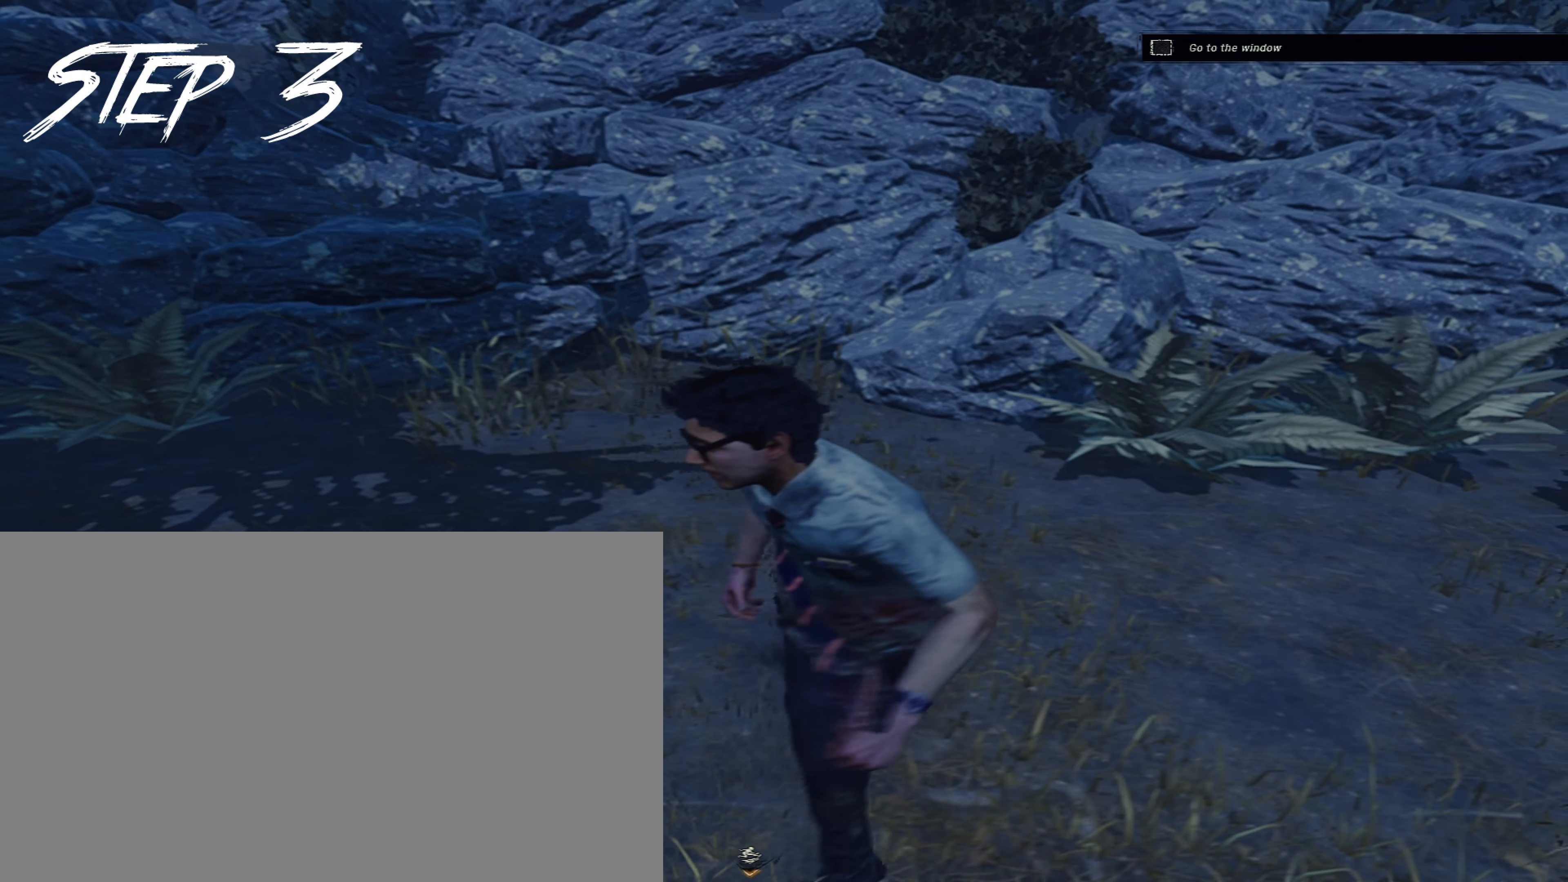
{"keys": ["a", "s", "shift"], "mouse": [], "events": [[133, "d", "up"], [167, "a", "down"], [317, "w", "up"], [450, "s", "down"]]}
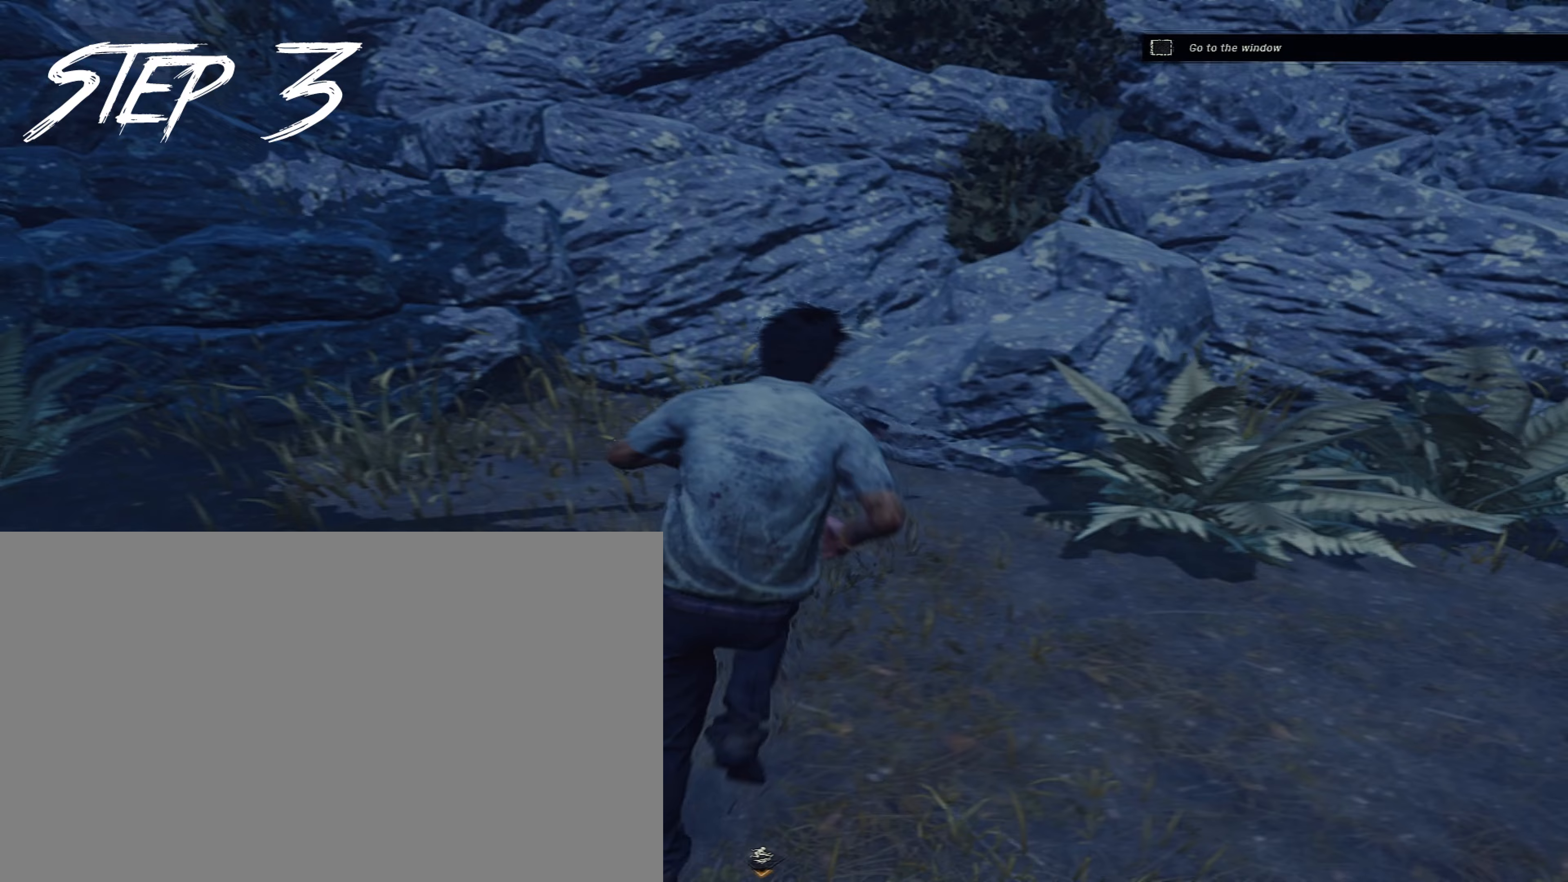
{"keys": ["d", "shift"], "mouse": [], "events": [[233, "a", "up"], [283, "d", "down"], [383, "s", "up"]]}
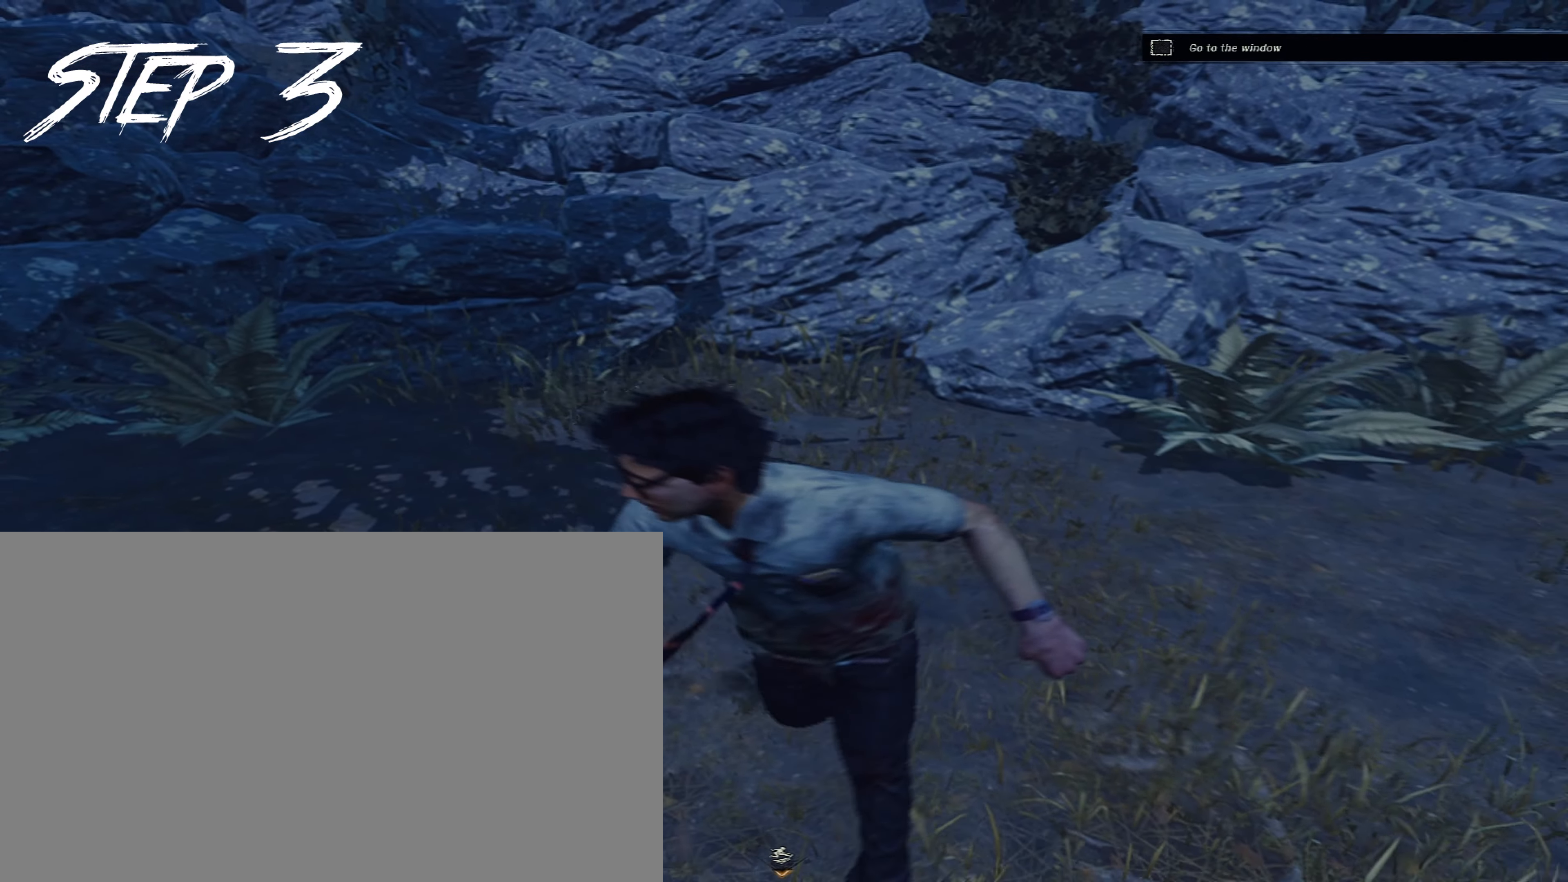
{"keys": ["a", "shift"], "mouse": [], "events": [[67, "w", "down"], [250, "d", "up"], [300, "a", "down"], [483, "w", "up"]]}
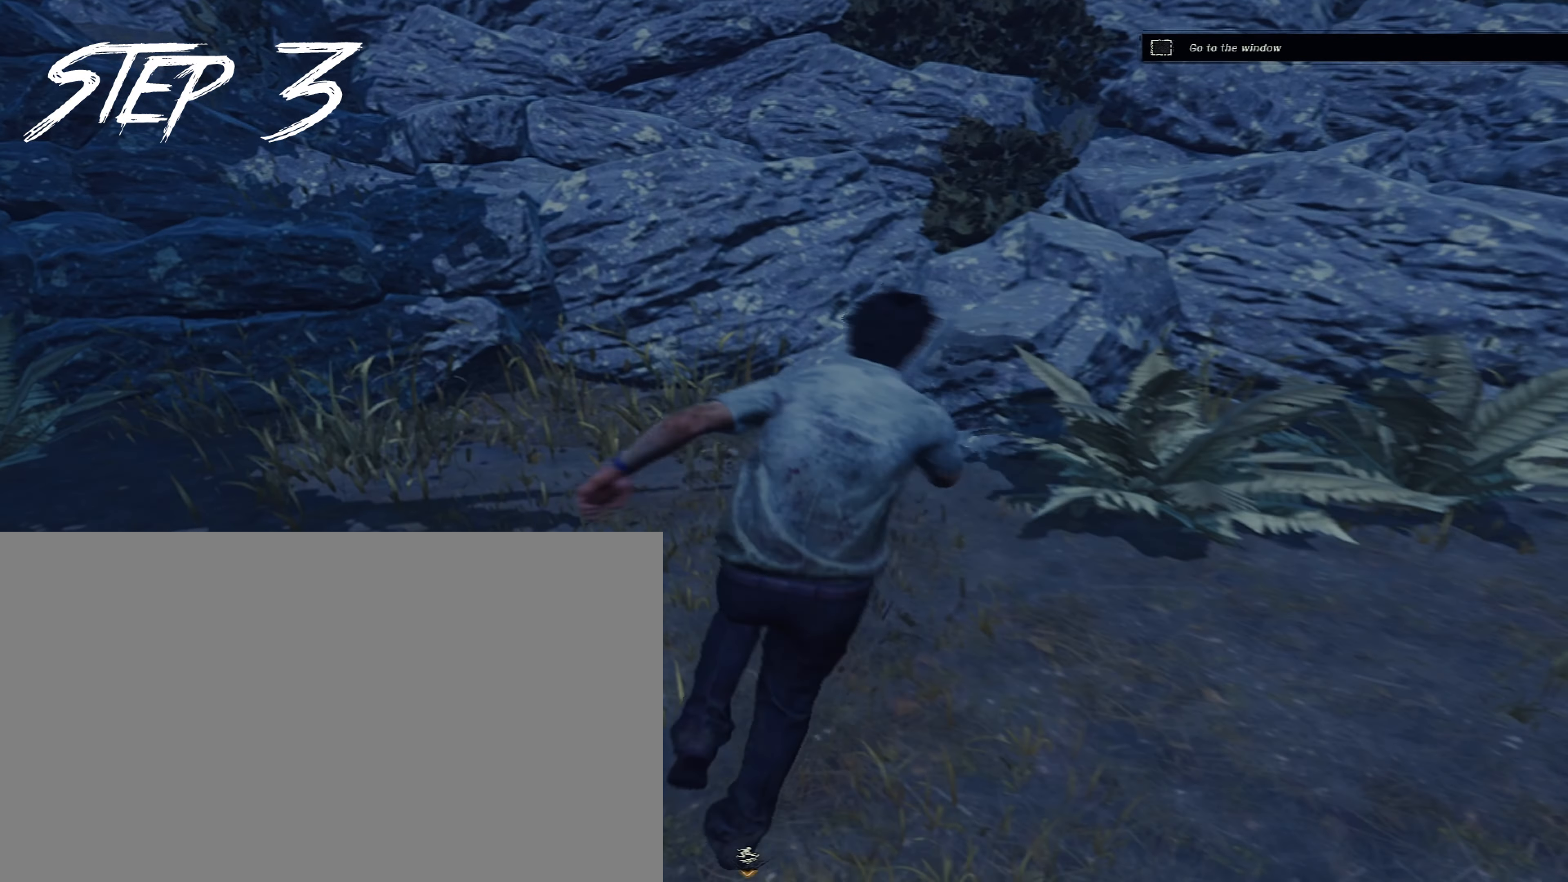
{"keys": ["d", "shift"], "mouse": [], "events": [[83, "s", "down"], [317, "a", "up"], [317, "d", "down"], [450, "s", "up"]]}
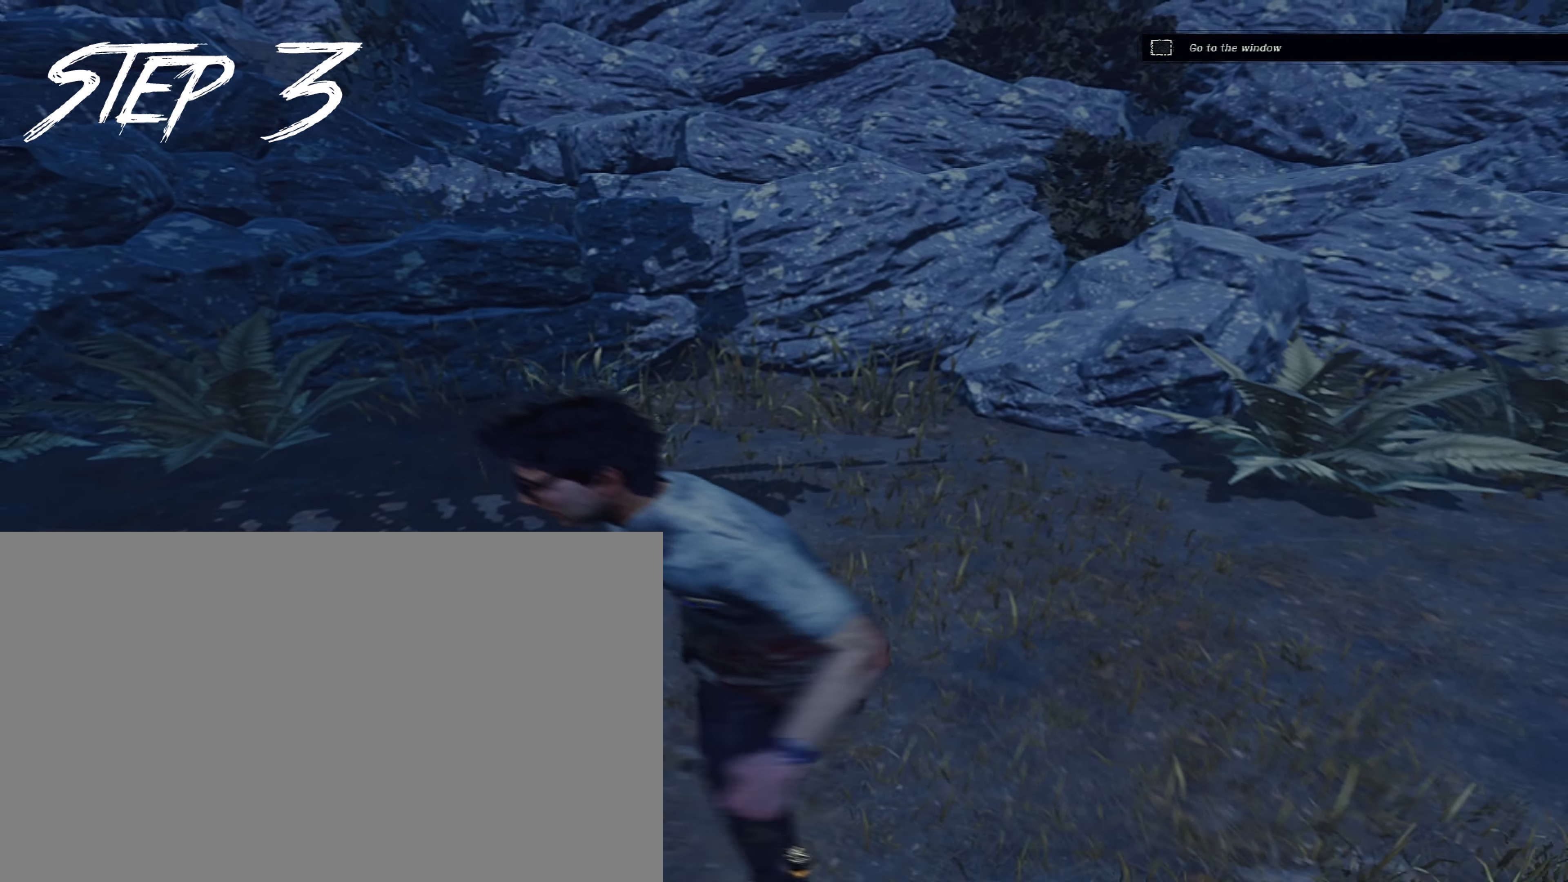
{"keys": ["a", "shift", "w"], "mouse": [], "events": [[100, "w", "down"], [283, "d", "up"], [333, "a", "down"]]}
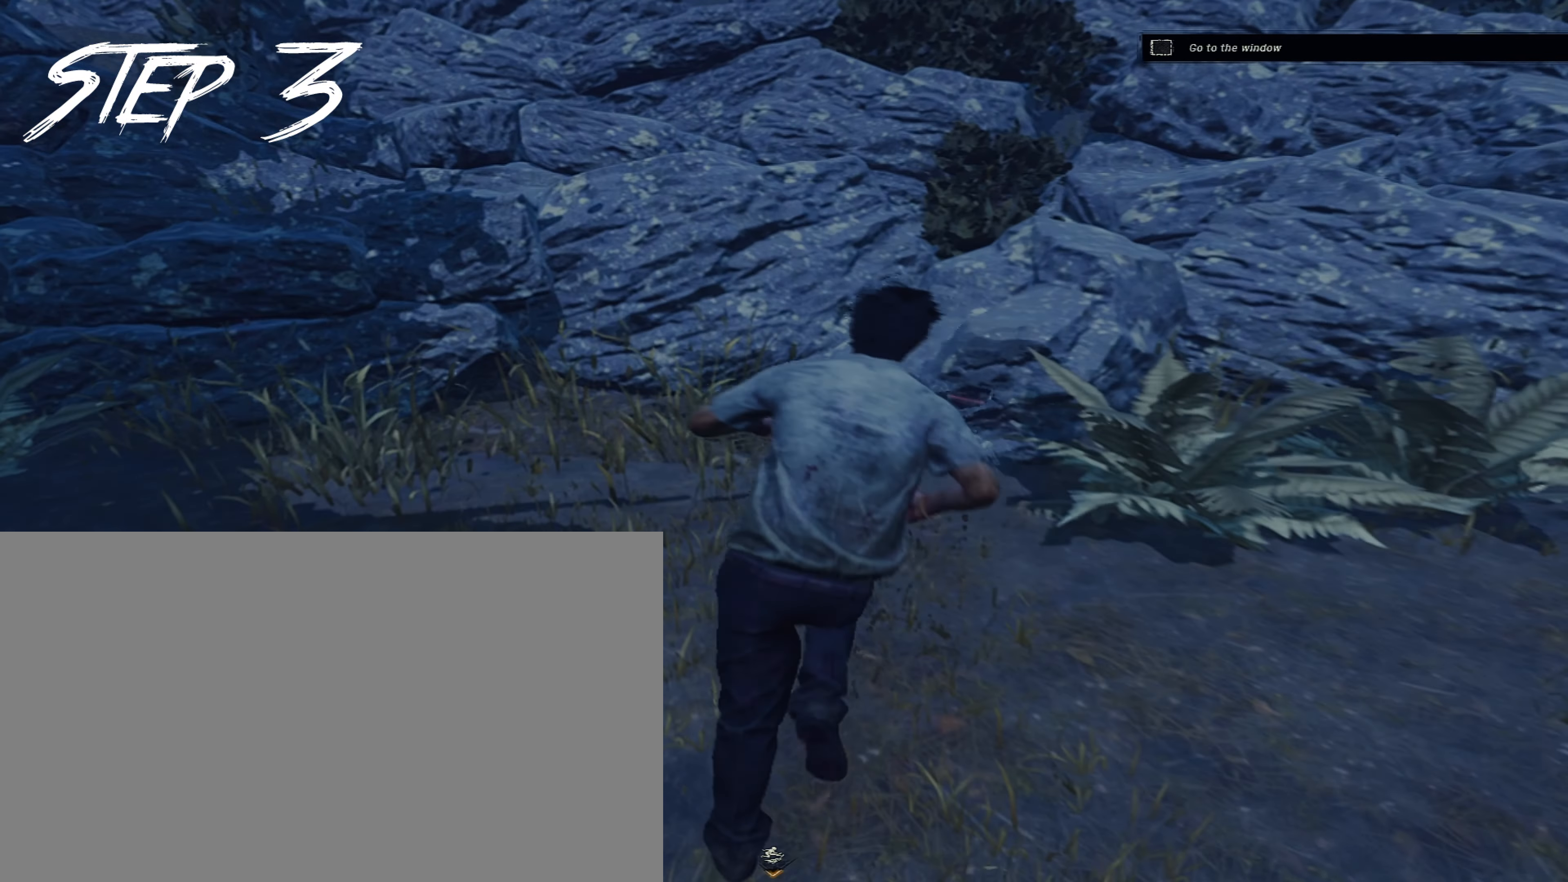
{"keys": ["d", "shift"], "mouse": [], "events": [[17, "w", "up"], [167, "s", "down"], [300, "d", "down"], [350, "a", "up"], [483, "s", "up"]]}
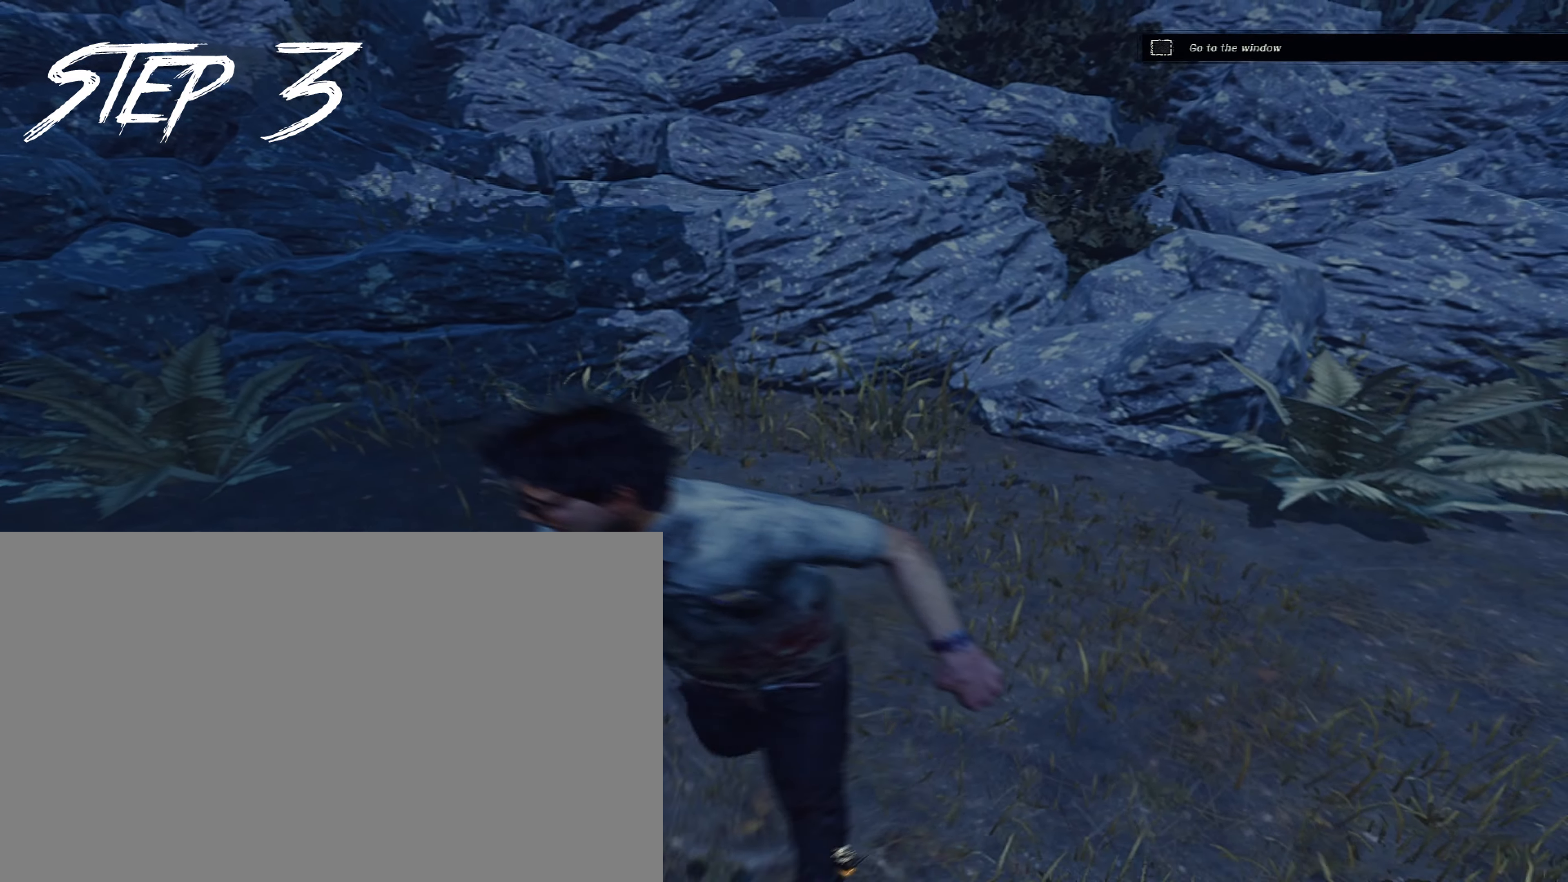
{"keys": ["a", "shift"], "mouse": [], "events": [[133, "w", "down"], [267, "d", "up"], [367, "a", "down"], [450, "w", "up"]]}
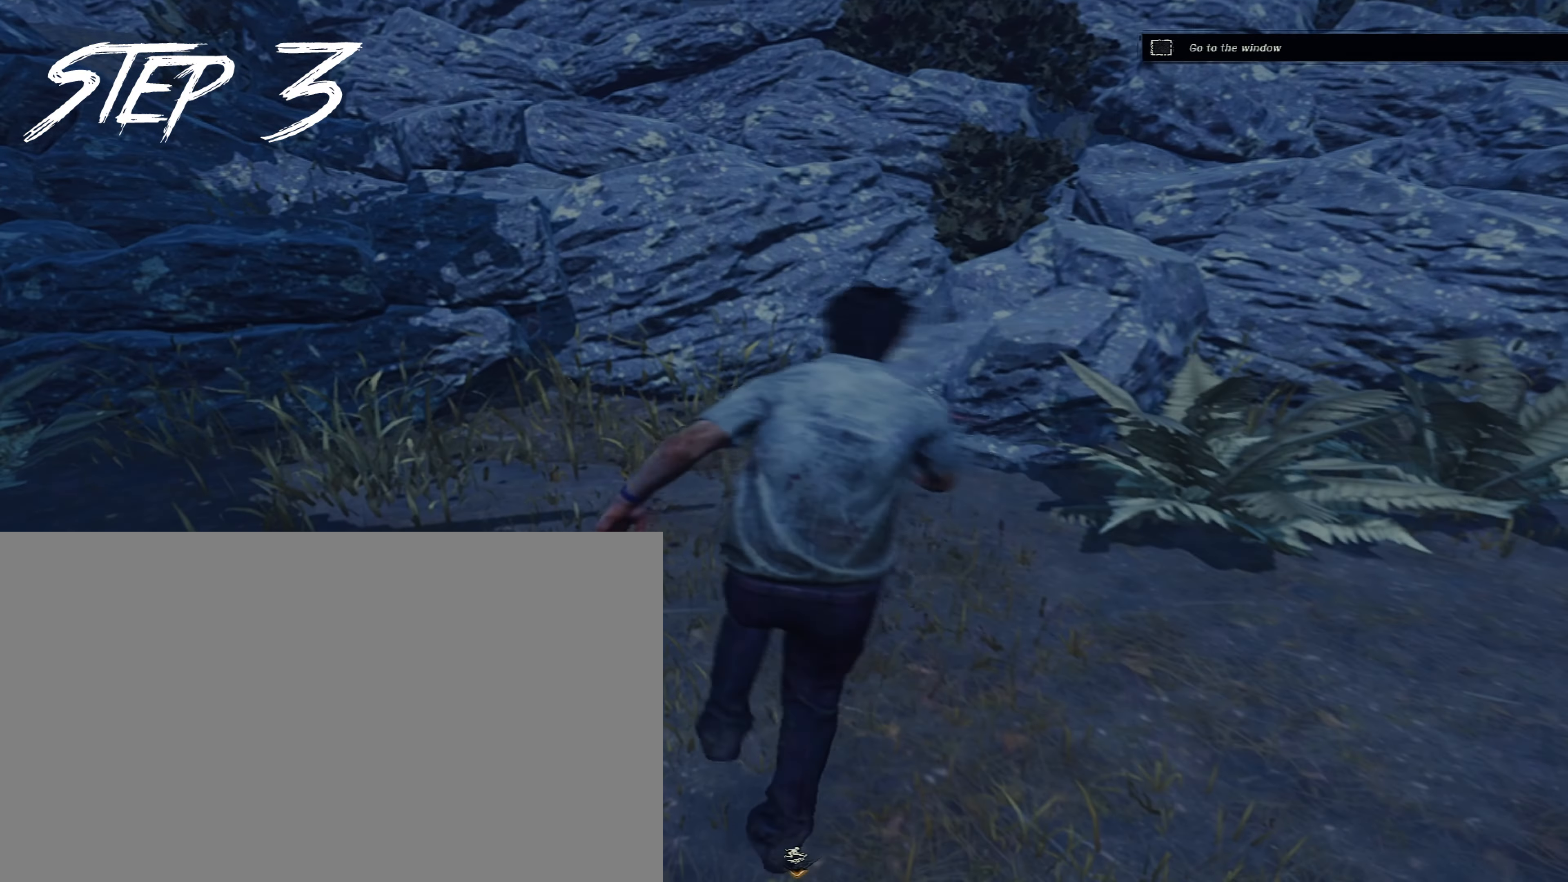
{"keys": ["d", "shift"], "mouse": [], "events": [[100, "s", "down"], [333, "a", "up"], [333, "d", "down"], [417, "s", "up"]]}
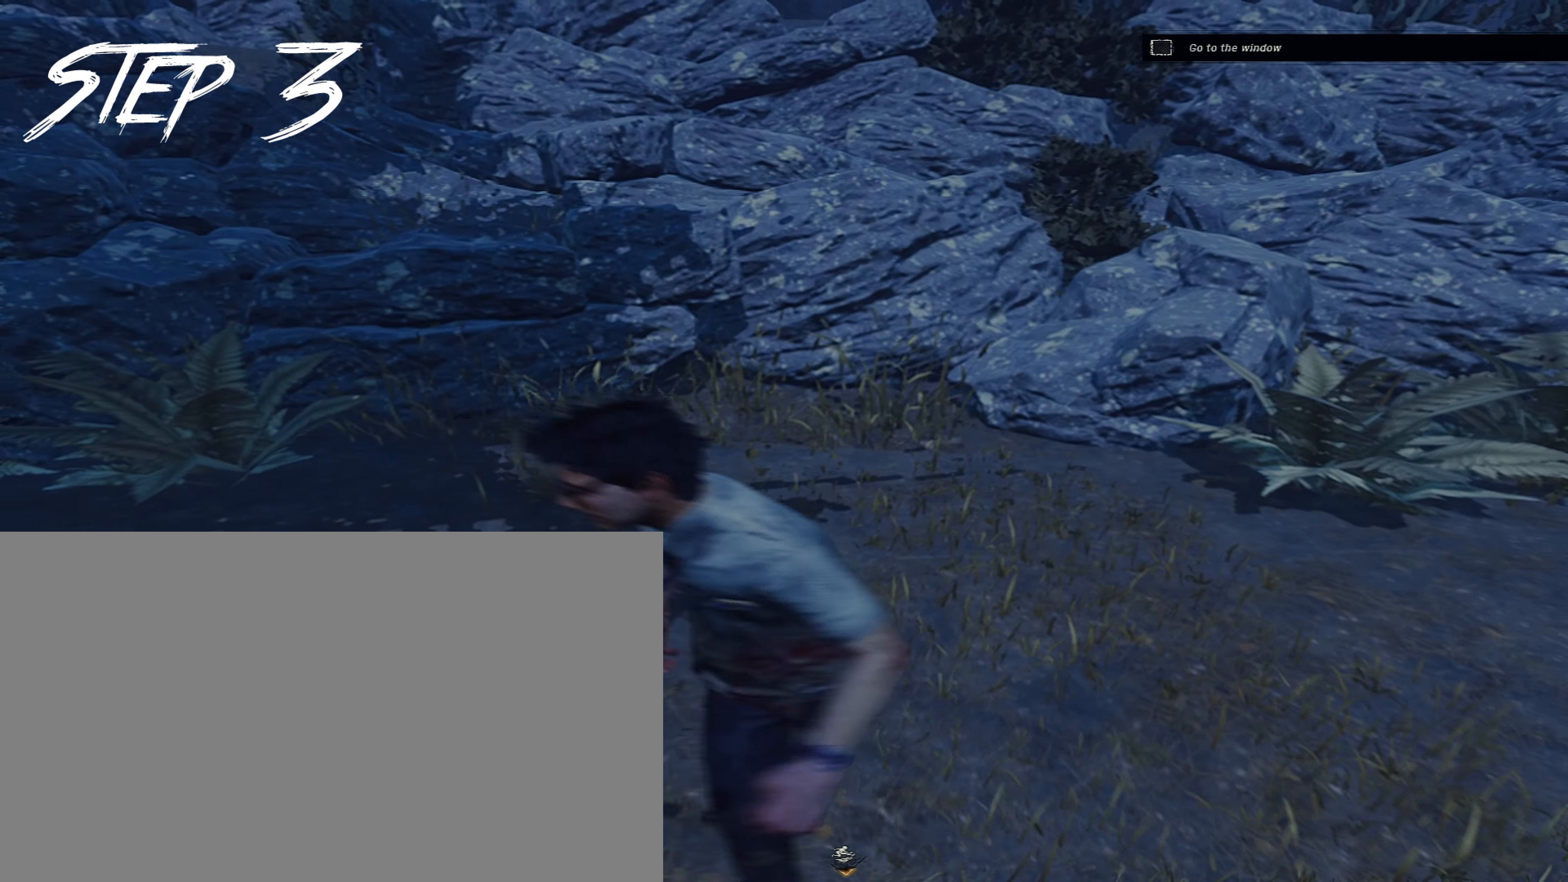
{"keys": ["a", "shift"], "mouse": [], "events": [[67, "w", "down"], [150, "d", "up"], [300, "a", "down"], [433, "w", "up"]]}
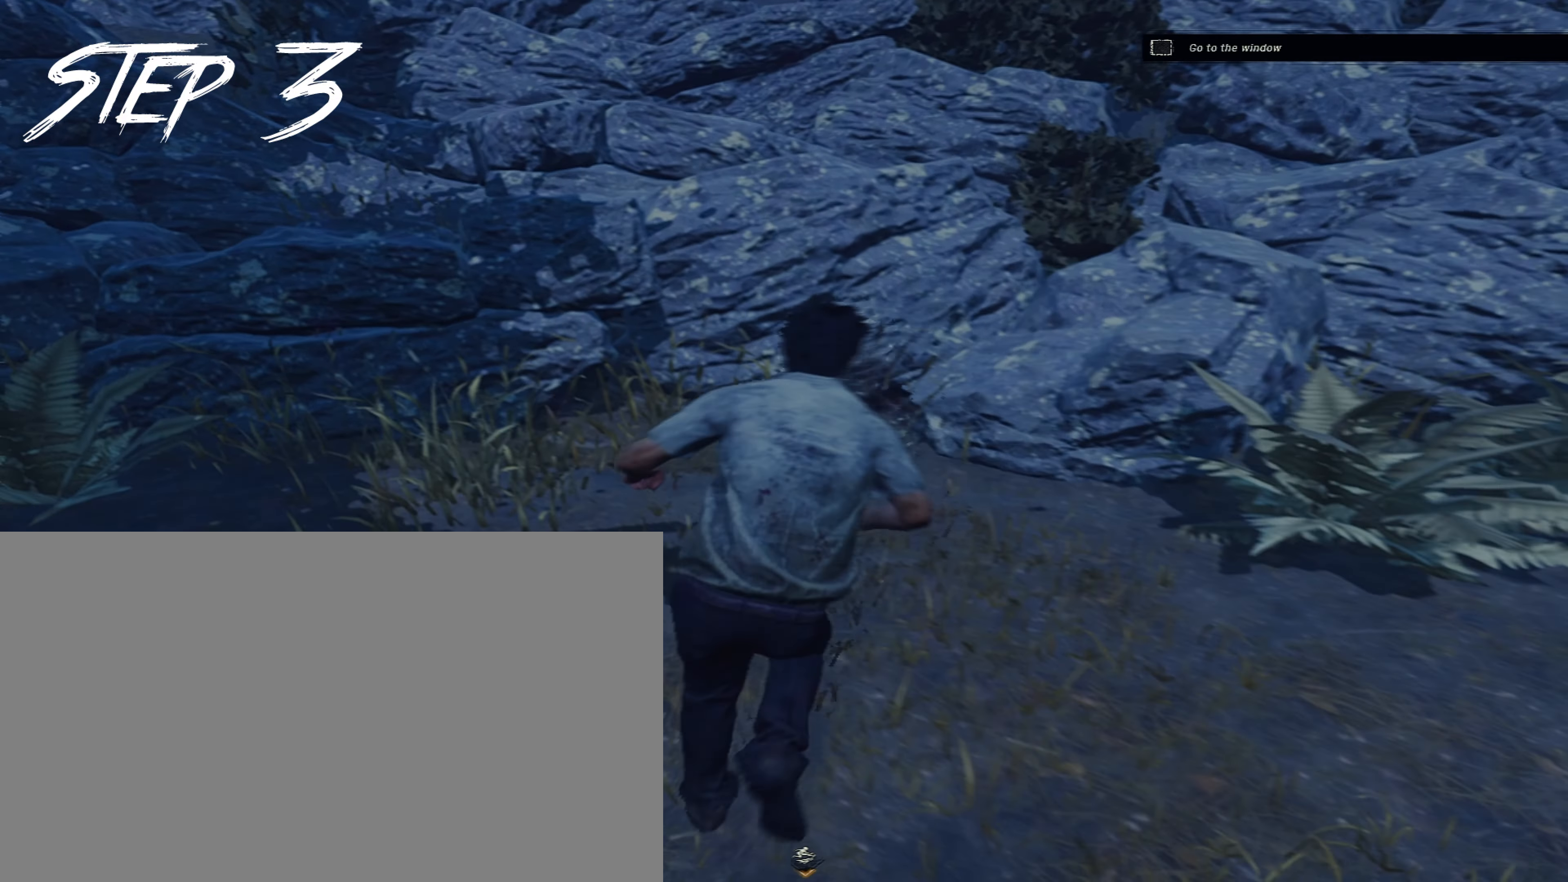
{"keys": ["d", "shift"], "mouse": [], "events": [[33, "s", "down"], [217, "a", "up"], [267, "d", "down"], [500, "s", "up"]]}
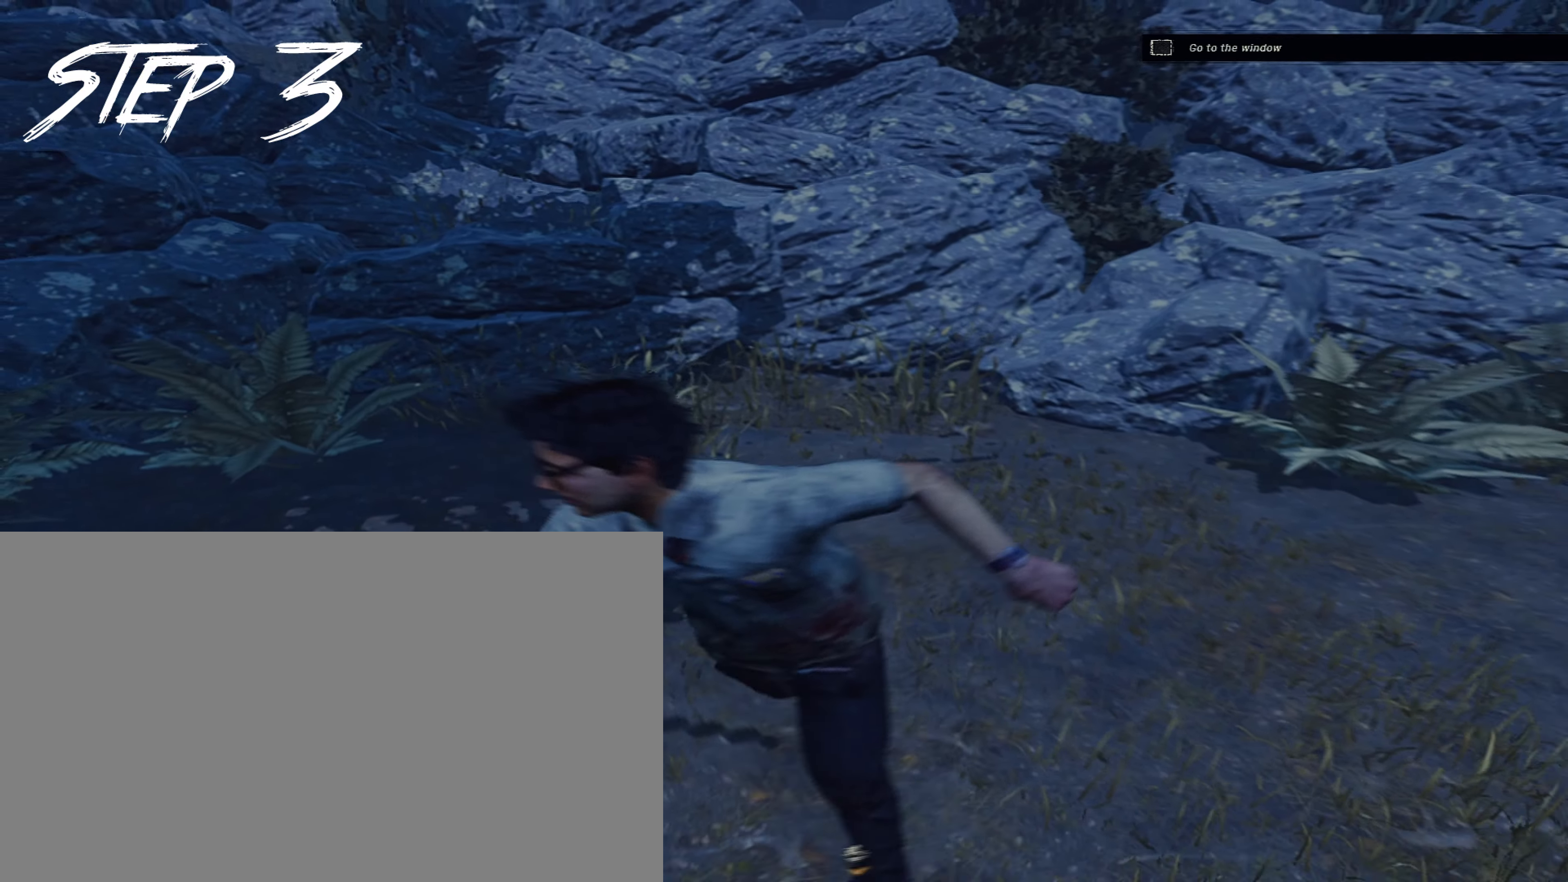
{"keys": ["a", "shift", "w"], "mouse": [], "events": [[100, "w", "down"], [283, "d", "up"], [333, "a", "down"]]}
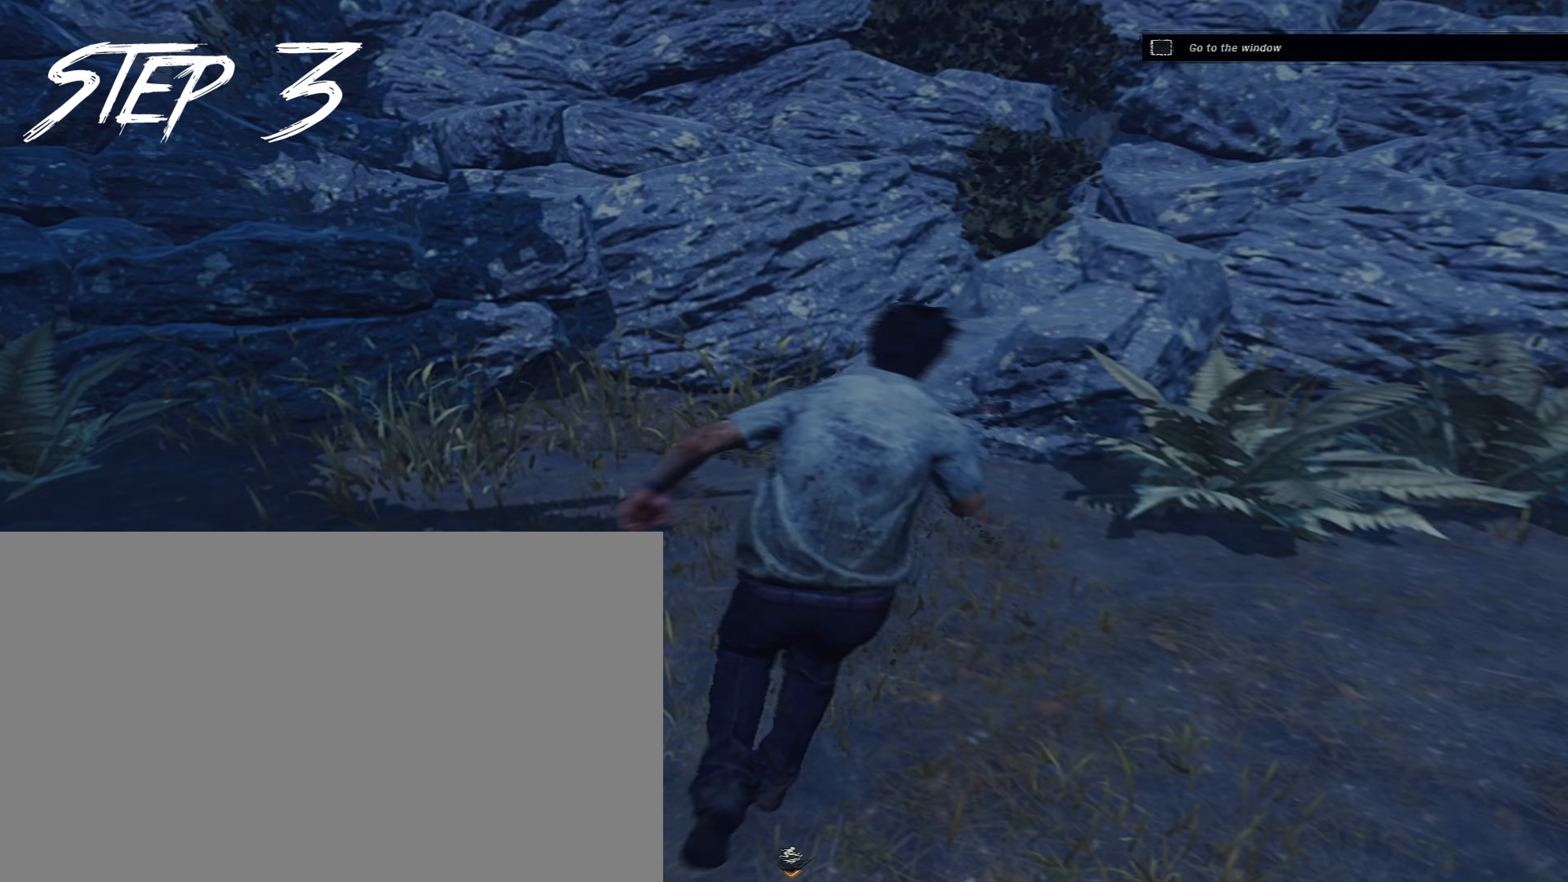
{"keys": ["d", "shift"], "mouse": [], "events": [[17, "w", "up"], [117, "s", "down"], [250, "a", "up"], [300, "d", "down"], [433, "s", "up"]]}
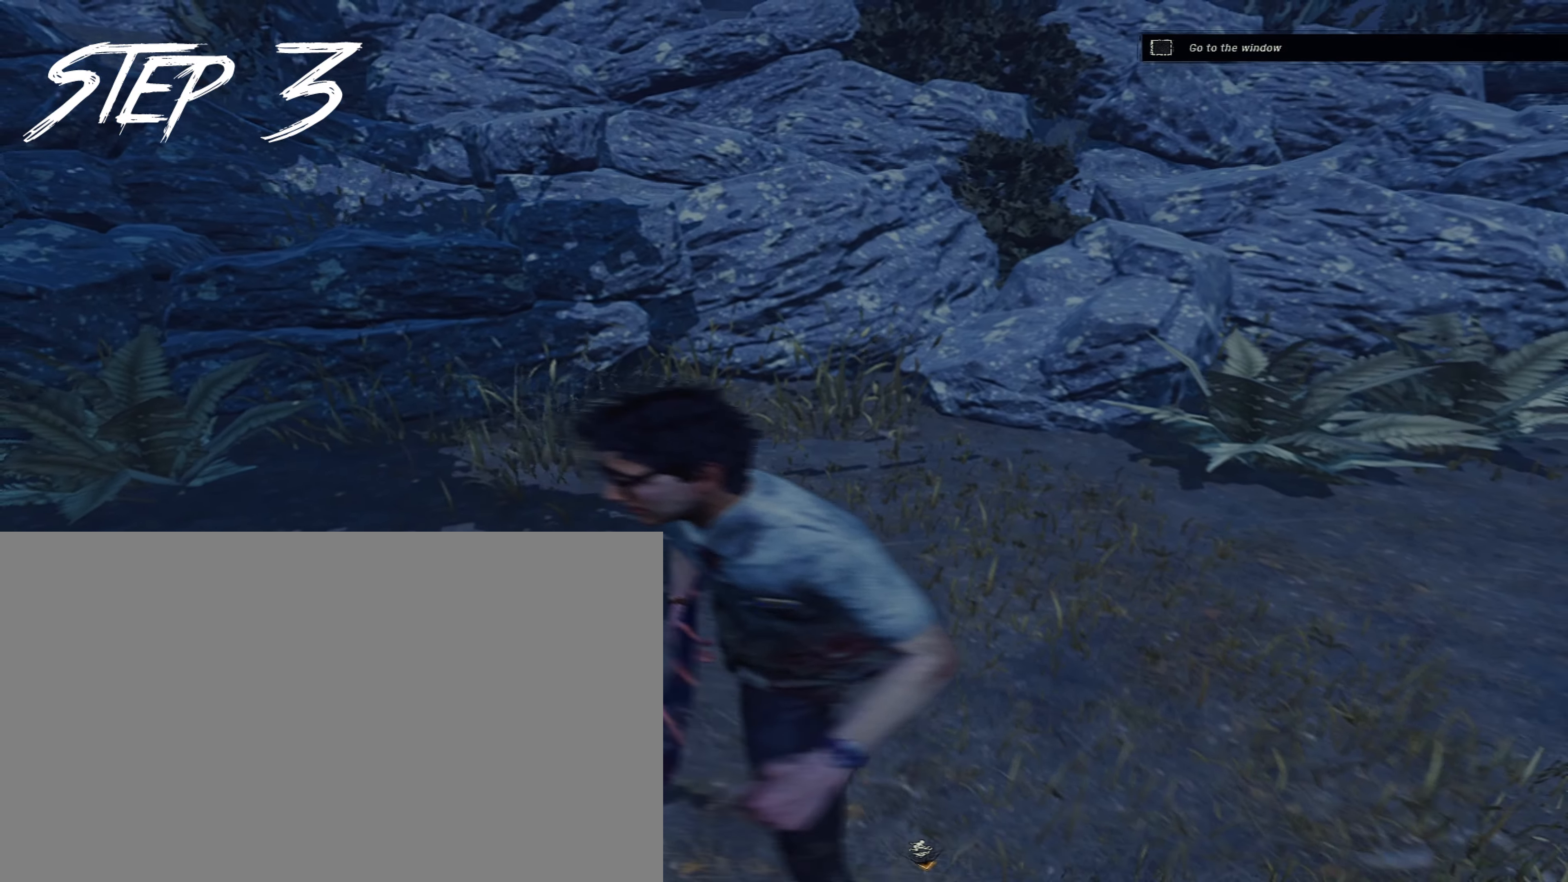
{"keys": ["a", "shift"], "mouse": [], "events": [[33, "w", "down"], [217, "d", "up"], [317, "a", "down"], [450, "w", "up"]]}
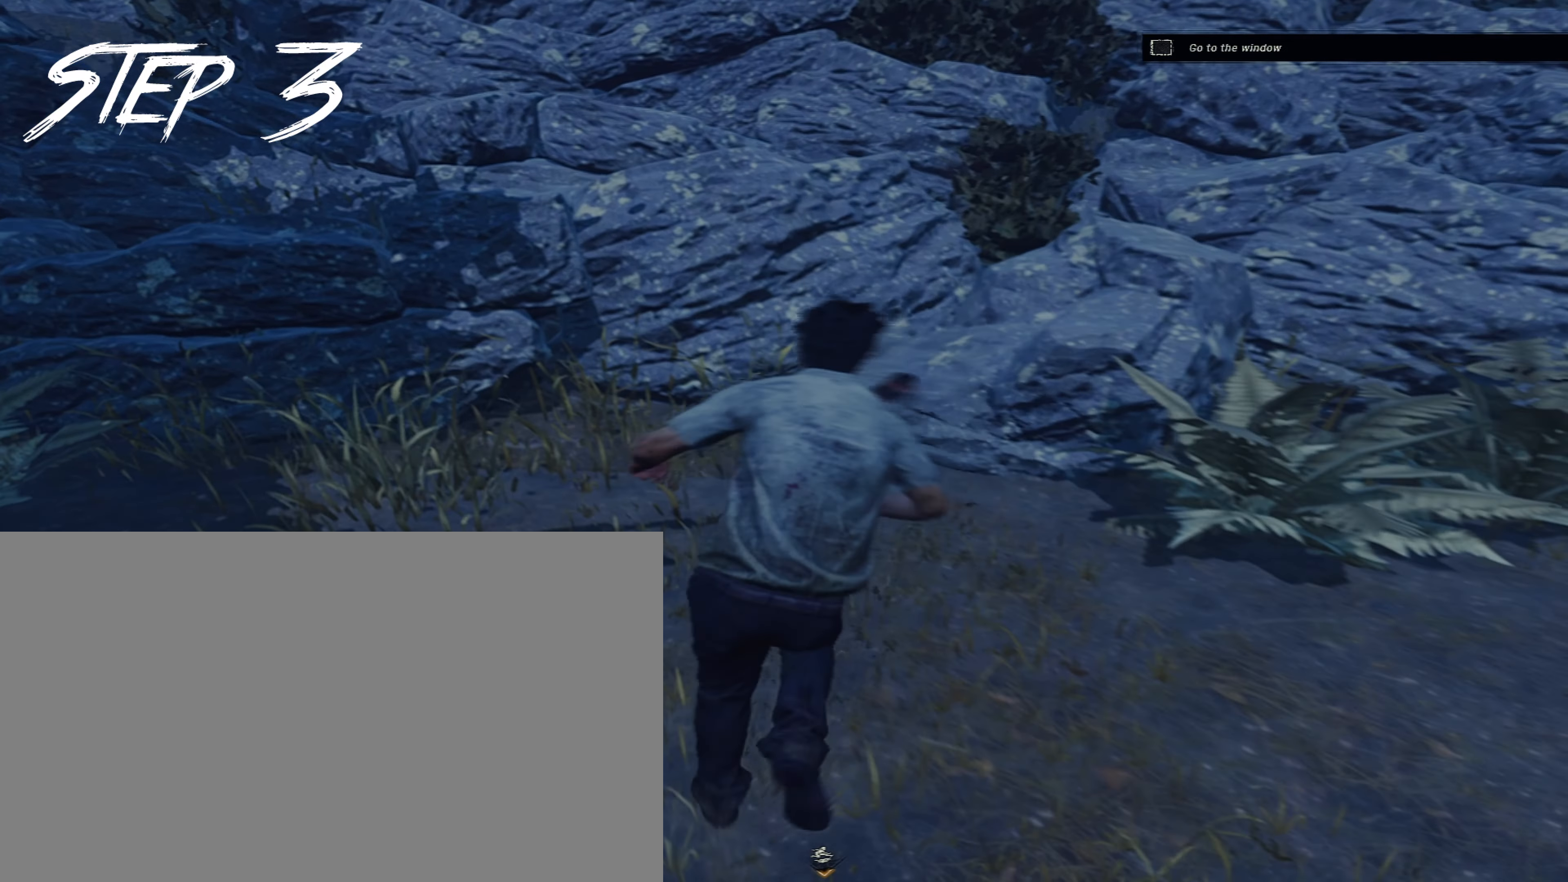
{"keys": ["d", "shift"], "mouse": [], "events": [[50, "s", "down"], [233, "a", "up"], [333, "d", "down"], [467, "s", "up"]]}
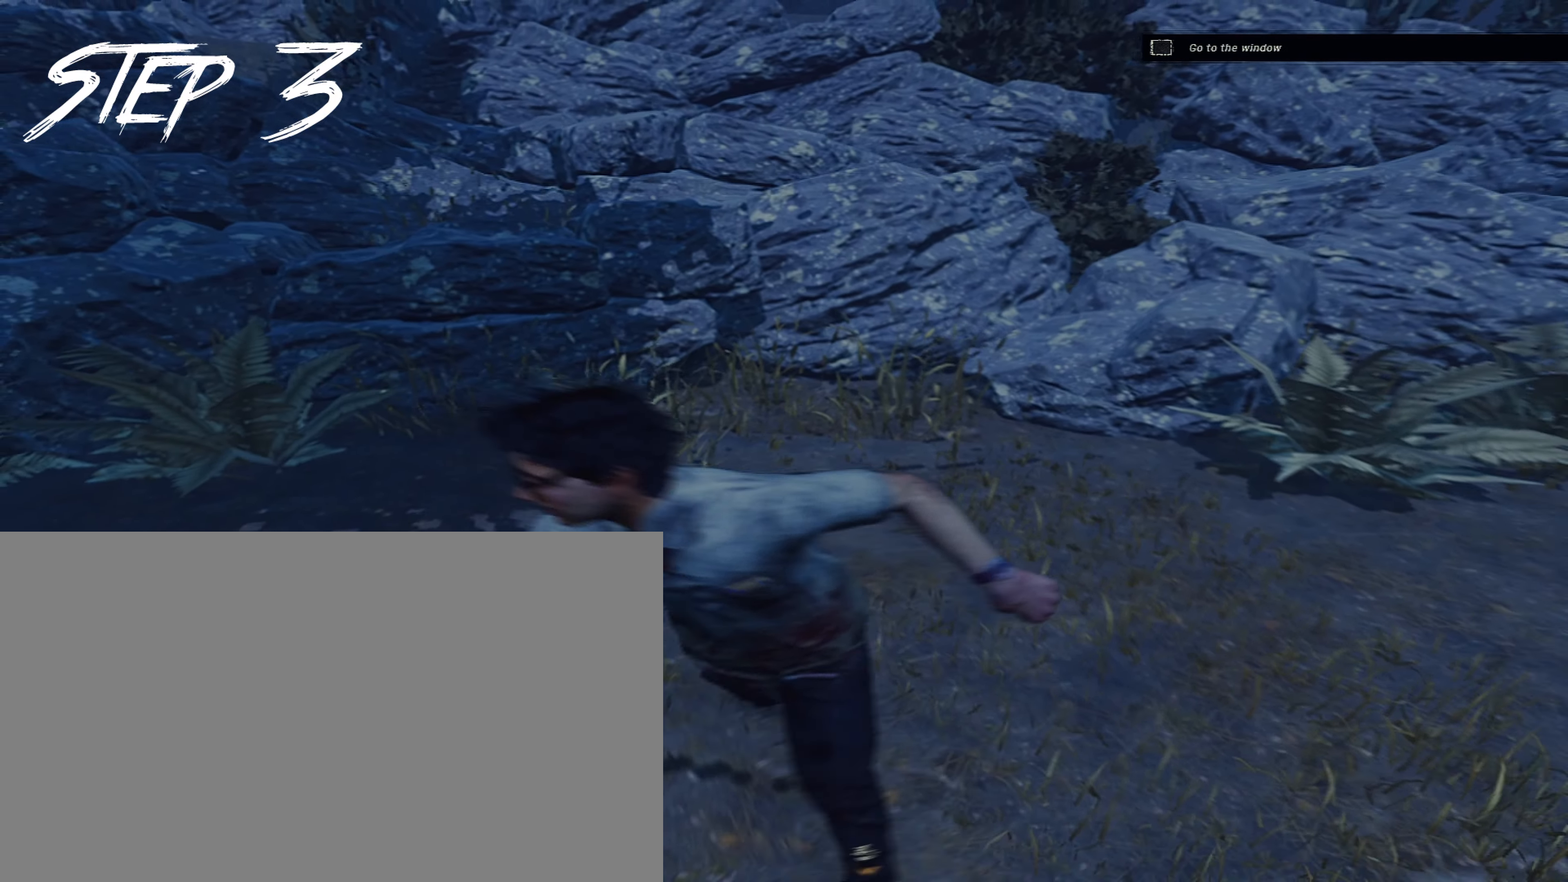
{"keys": ["a", "shift"], "mouse": [], "events": [[117, "w", "down"], [300, "a", "down"], [300, "d", "up"], [433, "w", "up"]]}
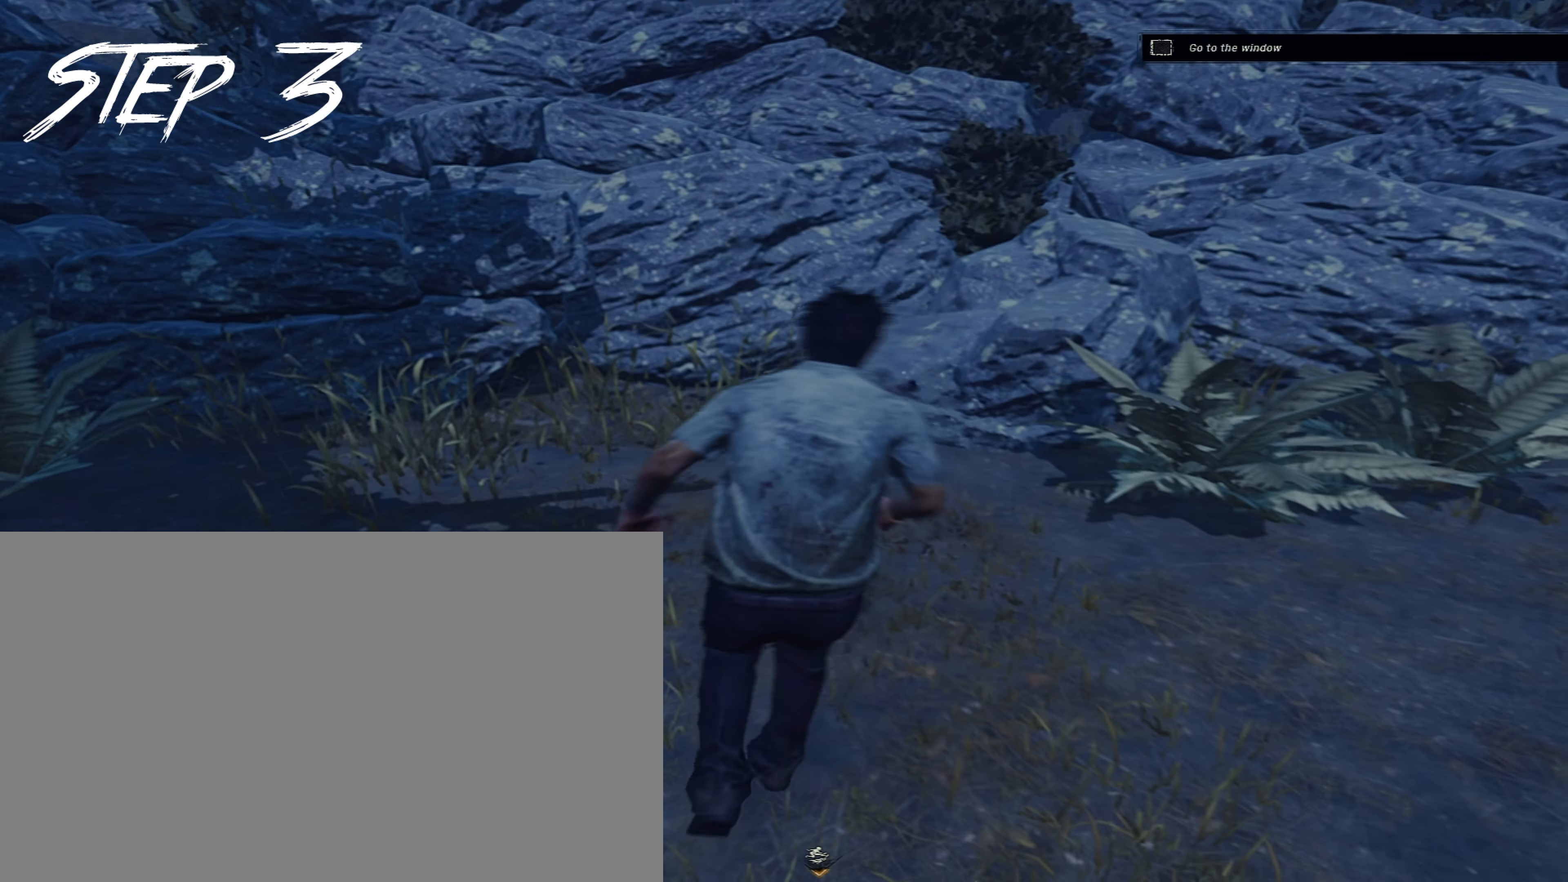
{"keys": ["d", "shift"], "mouse": [], "events": [[83, "s", "down"], [317, "a", "up"], [317, "d", "down"], [450, "s", "up"]]}
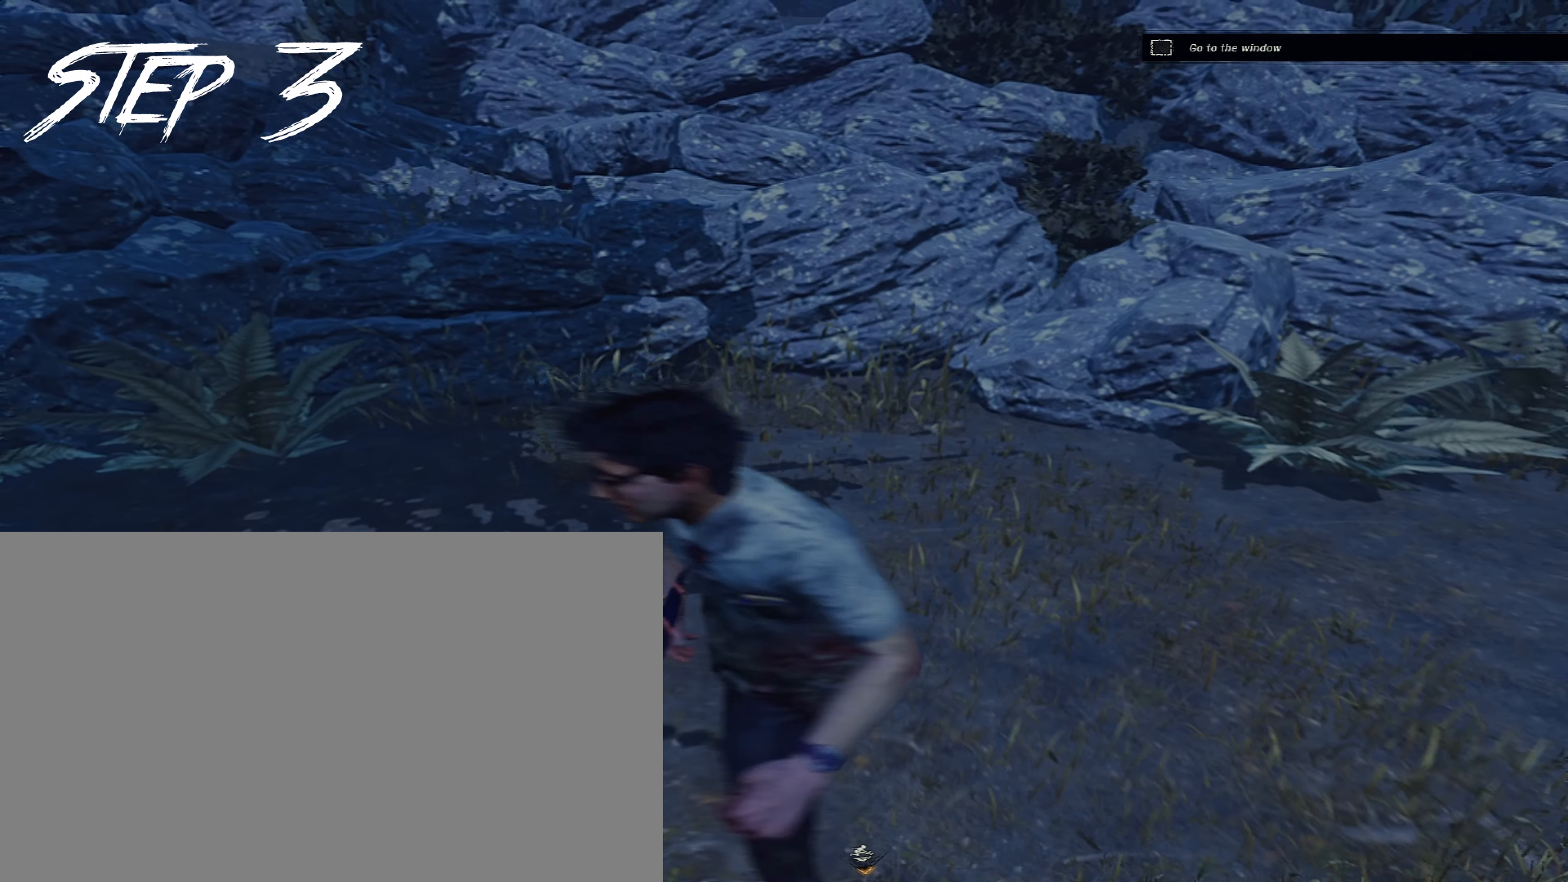
{"keys": ["a", "shift"], "mouse": [], "events": [[100, "w", "down"], [233, "d", "up"], [333, "a", "down"], [467, "w", "up"]]}
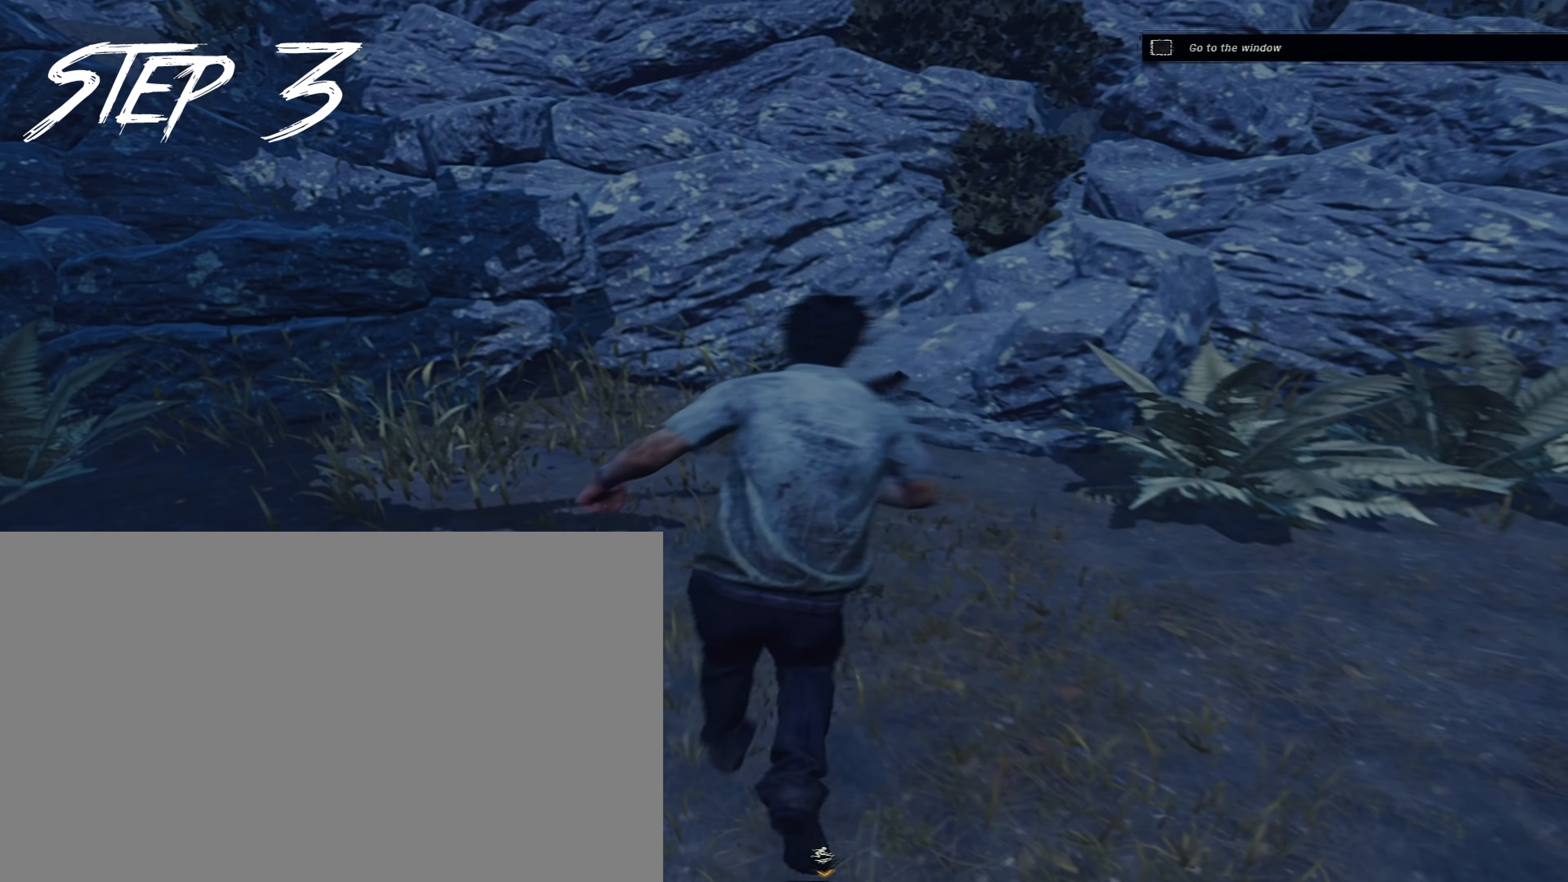
{"keys": ["d", "shift"], "mouse": [], "events": [[67, "s", "down"], [250, "a", "up"], [300, "d", "down"], [433, "s", "up"]]}
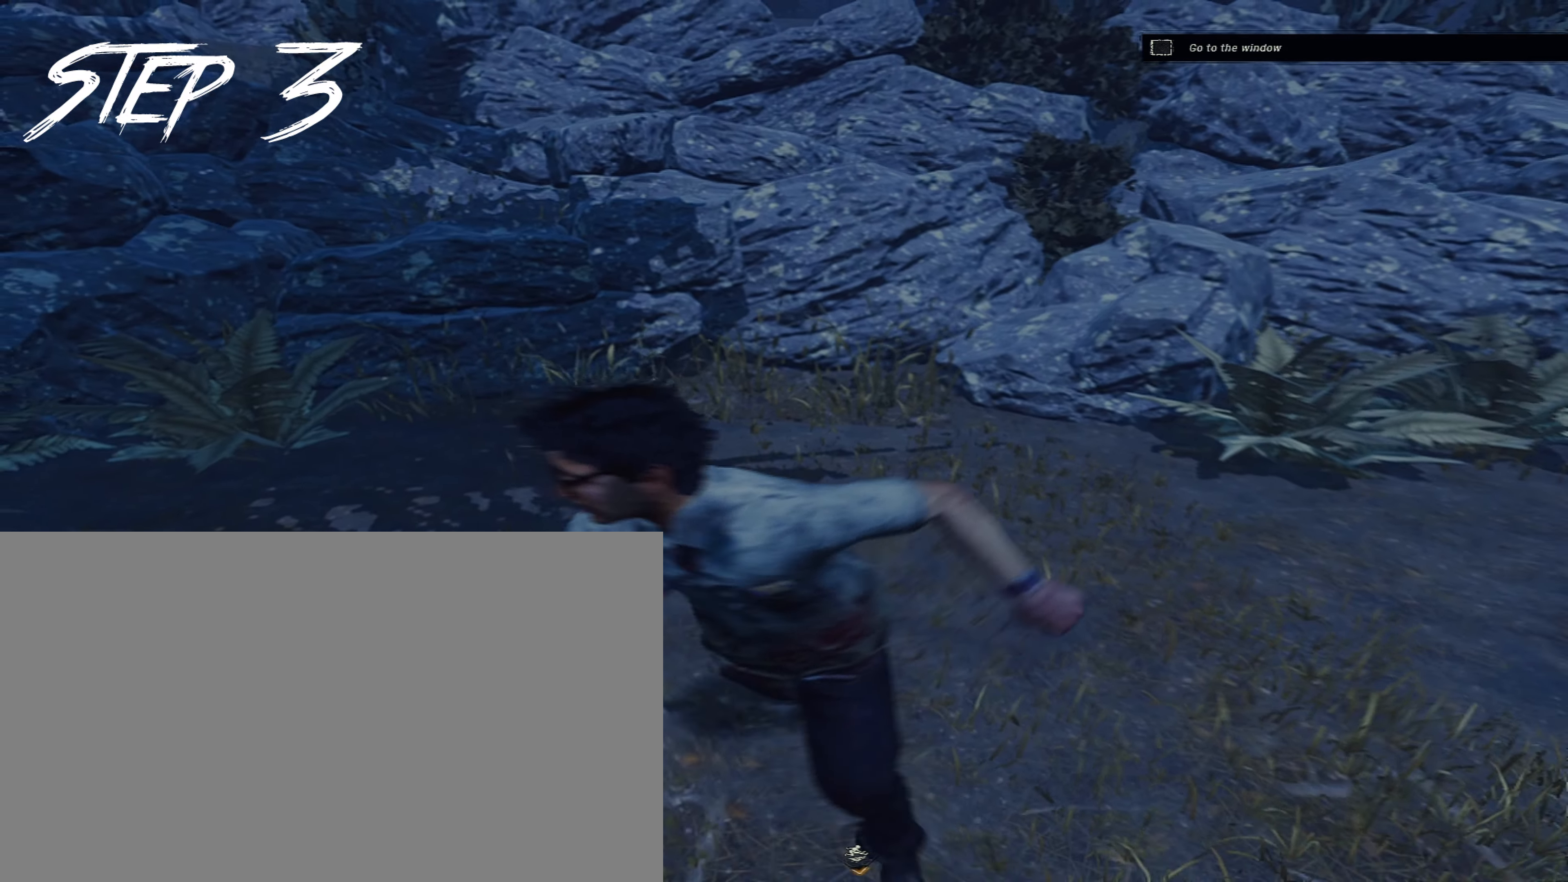
{"keys": ["a", "shift"], "mouse": [], "events": [[83, "w", "down"], [217, "d", "up"], [317, "a", "down"], [467, "w", "up"]]}